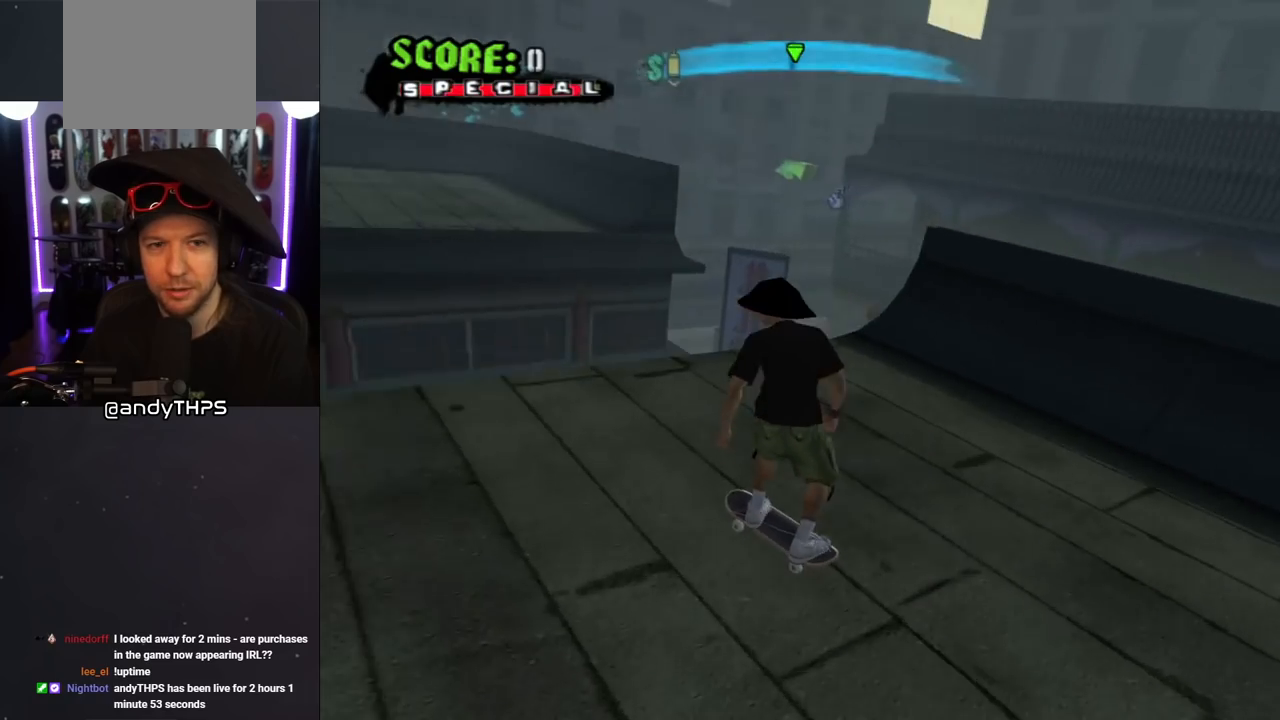
Gameplay with a controller (PlayStation layout); each line is a JSON object with the inputs held at the frame after it. "events" lists button and stick changes between this image and that frame as [ms after this image, input, new state], when the widget could be followed in between. Not read: L2 R2.
{"buttons": [], "left_stick": "center", "right_stick": "center", "events": [[67, "DPAD_UP", "up"], [117, "DPAD_UP", "down"], [167, "CROSS", "up"], [200, "DPAD_UP", "up"], [283, "DPAD_UP", "down"], [350, "DPAD_UP", "up"]]}
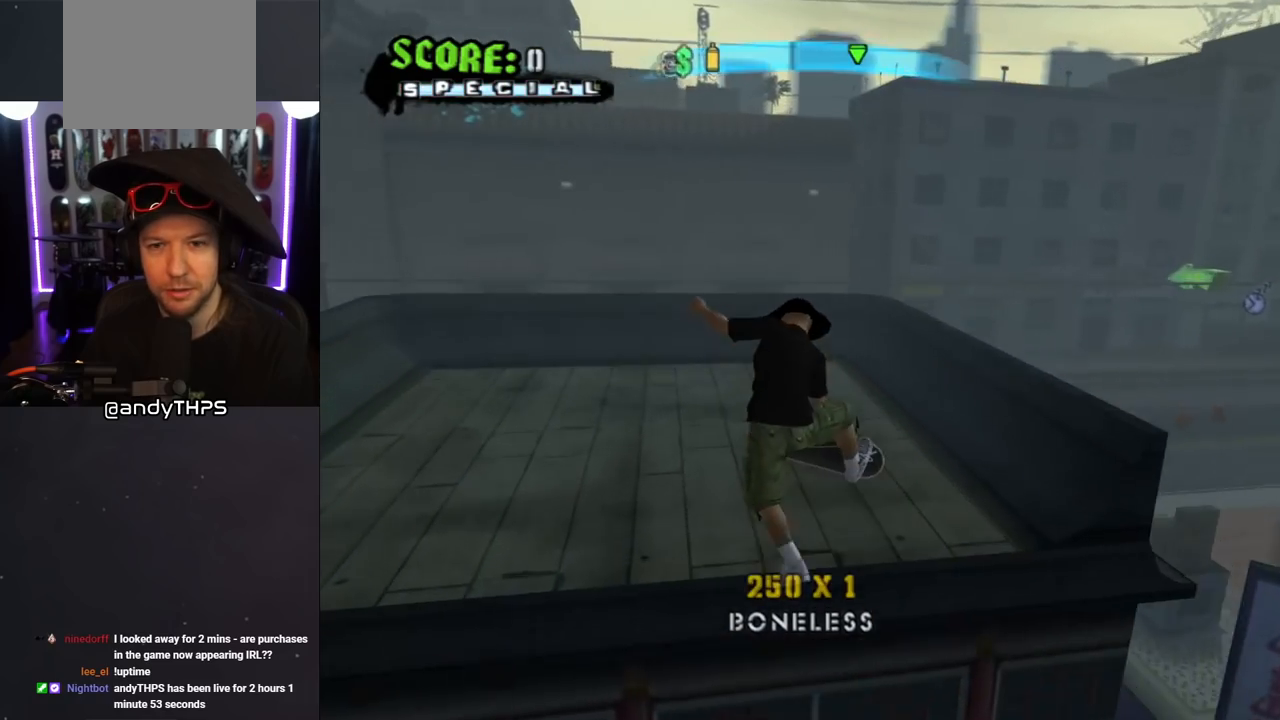
{"buttons": ["CROSS"], "left_stick": "center", "right_stick": "center", "events": [[100, "CROSS", "down"], [167, "R1", "down"], [250, "R1", "up"], [283, "DPAD_UP", "down"], [400, "DPAD_UP", "up"], [433, "DPAD_UP", "down"], [500, "DPAD_UP", "up"]]}
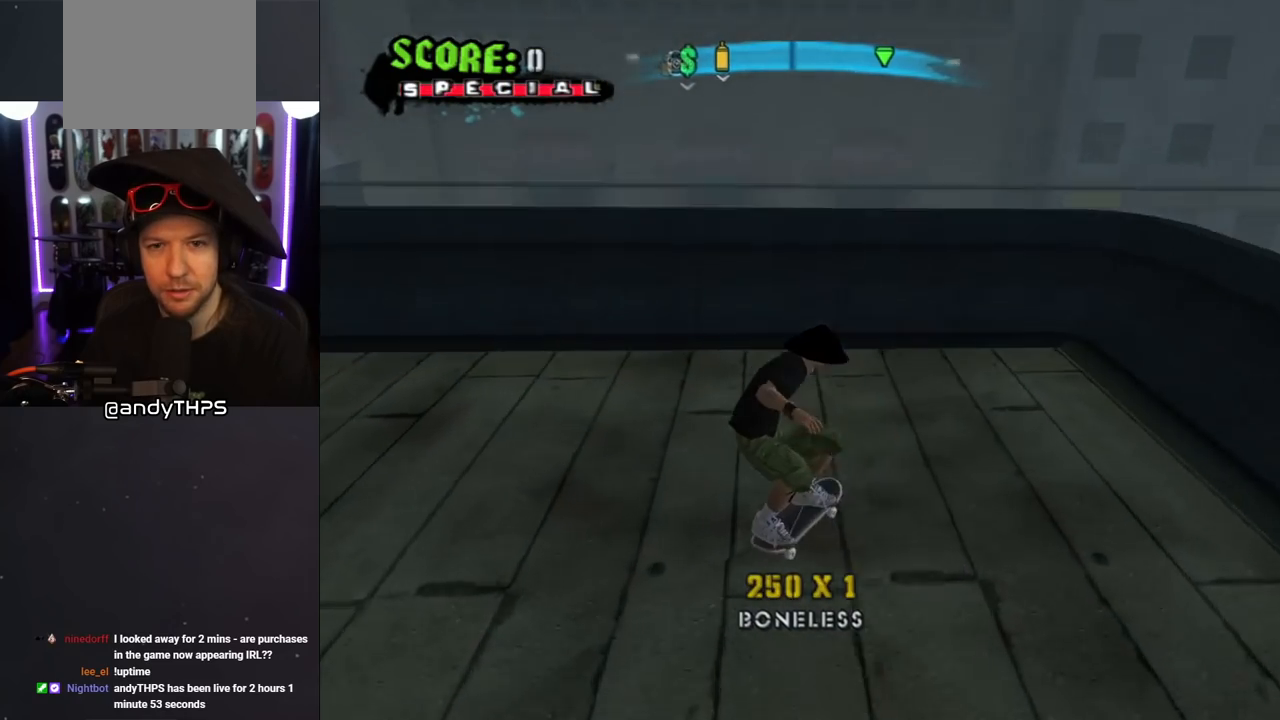
{"buttons": [], "left_stick": "center", "right_stick": "center", "events": [[50, "DPAD_UP", "down"], [83, "CROSS", "up"], [167, "DPAD_UP", "up"], [233, "DPAD_UP", "down"], [267, "DPAD_UP", "up"]]}
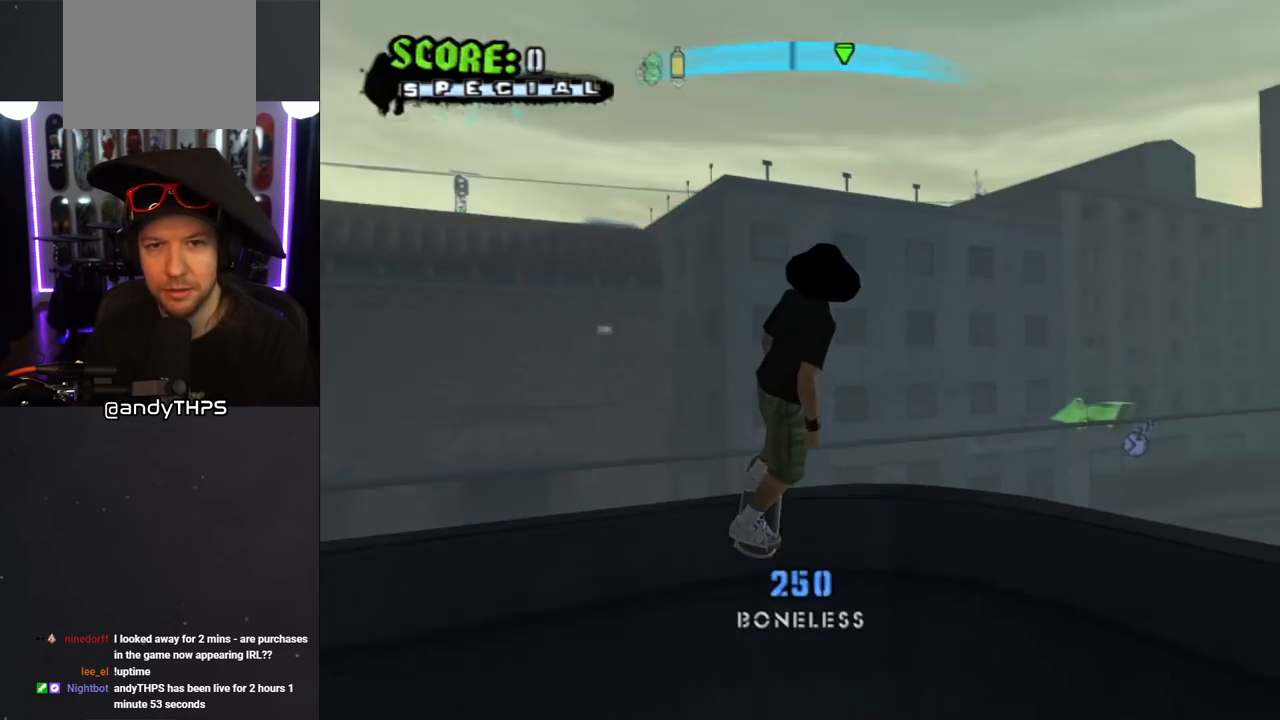
{"buttons": ["CROSS", "DPAD_DOWN", "DPAD_LEFT"], "left_stick": "center", "right_stick": "center", "events": [[50, "DPAD_LEFT", "down"], [67, "DPAD_DOWN", "down"], [100, "CROSS", "down"], [200, "L1", "down"], [217, "R1", "down"], [367, "L1", "up"], [383, "R1", "up"]]}
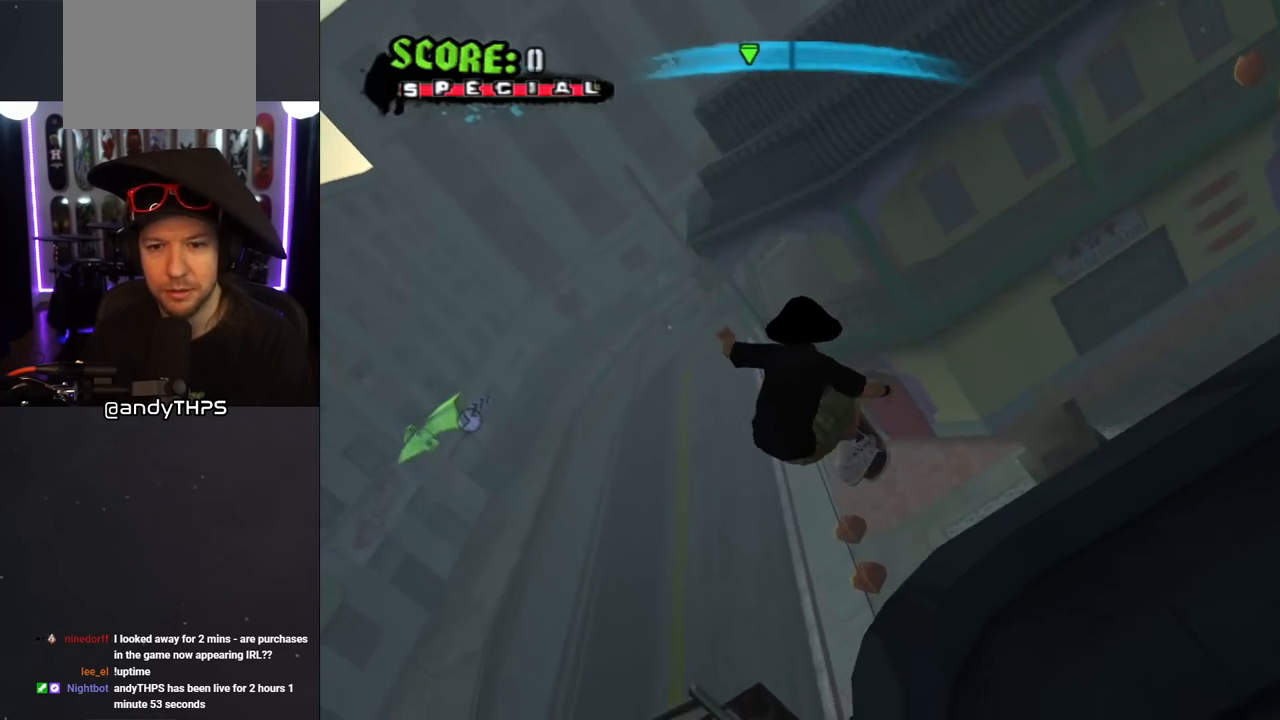
{"buttons": ["CROSS", "DPAD_LEFT"], "left_stick": "center", "right_stick": "center", "events": [[150, "DPAD_DOWN", "up"]]}
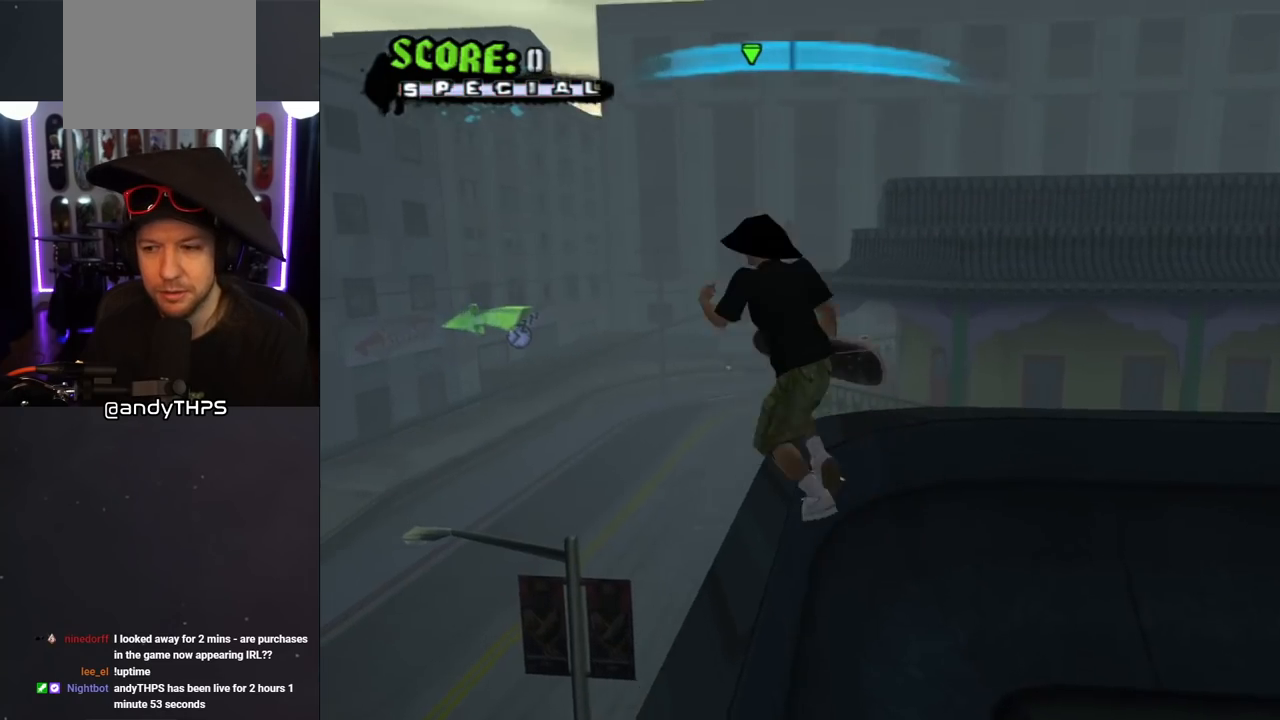
{"buttons": ["CROSS", "DPAD_LEFT"], "left_stick": "center", "right_stick": "center", "events": [[367, "CROSS", "up"], [417, "CROSS", "down"]]}
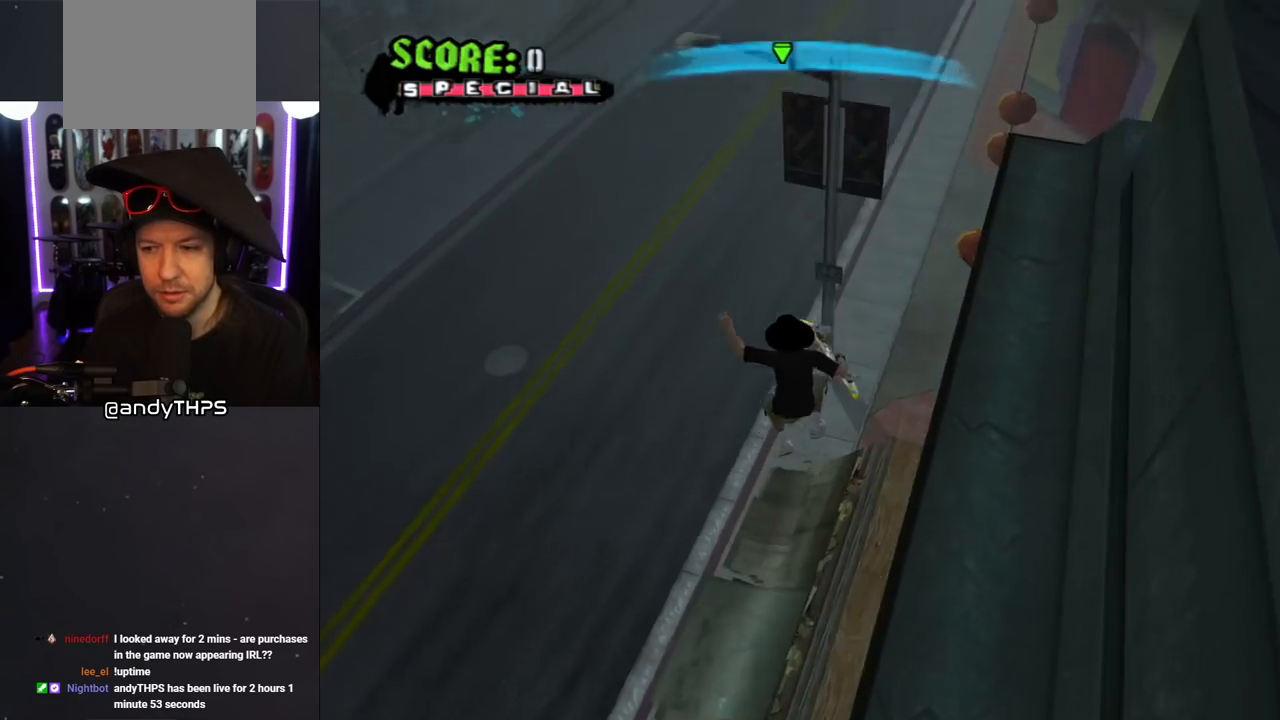
{"buttons": ["CROSS", "L1", "DPAD_DOWN", "DPAD_LEFT"], "left_stick": "center", "right_stick": "center", "events": [[367, "DPAD_DOWN", "down"], [500, "L1", "down"]]}
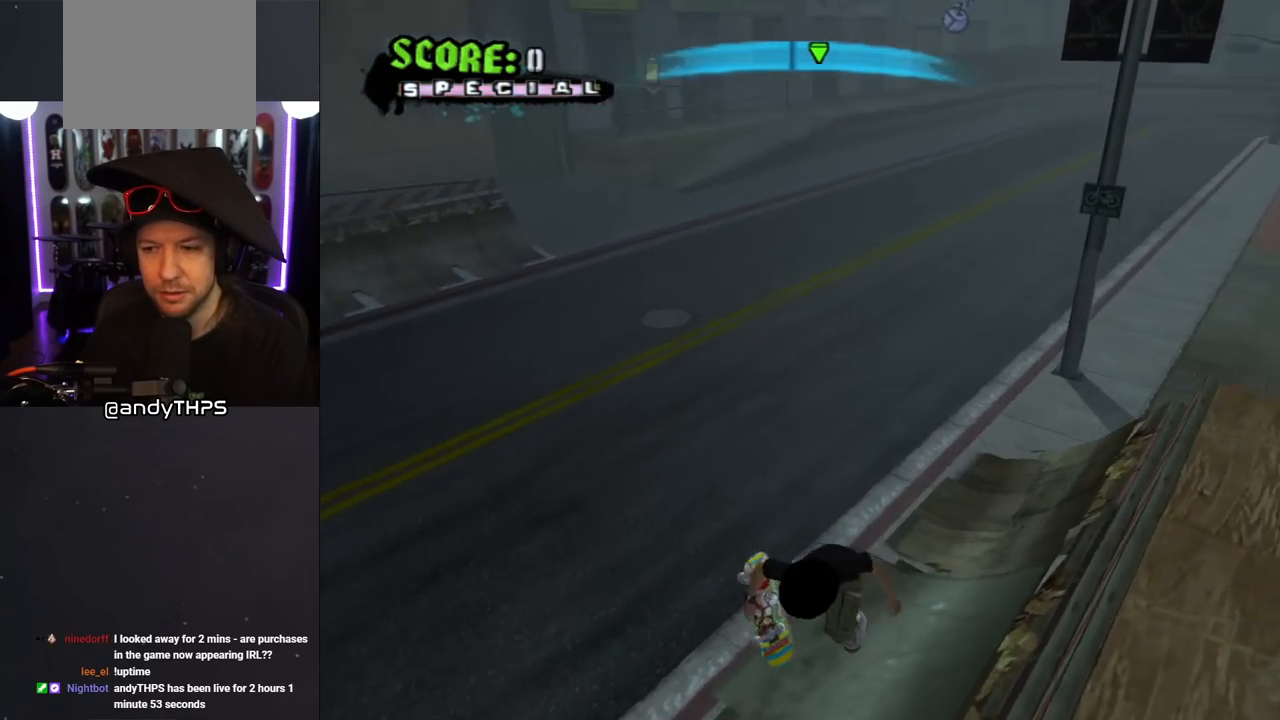
{"buttons": ["CROSS", "DPAD_DOWN", "DPAD_RIGHT"], "left_stick": "center", "right_stick": "center", "events": [[67, "R1", "down"], [200, "DPAD_DOWN", "up"], [233, "L1", "up"], [267, "DPAD_LEFT", "up"], [267, "R1", "up"], [500, "DPAD_DOWN", "down"], [500, "DPAD_RIGHT", "down"]]}
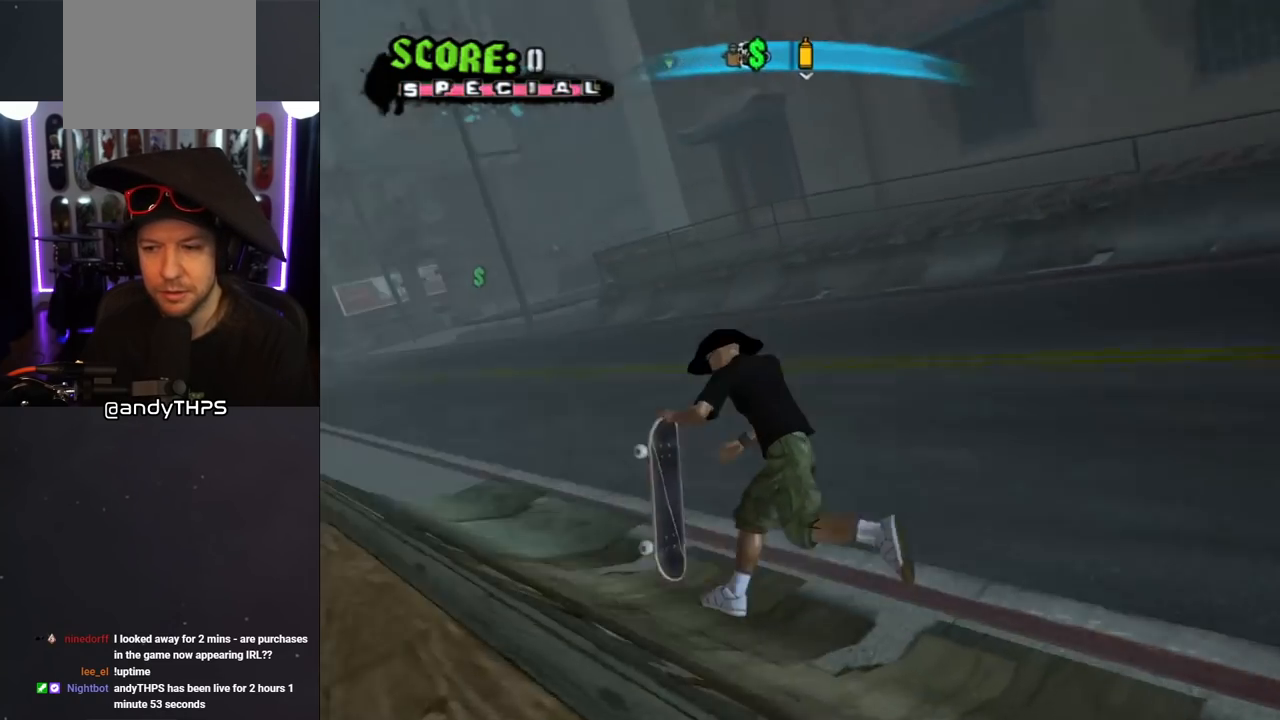
{"buttons": ["CROSS"], "left_stick": "center", "right_stick": "center", "events": [[183, "DPAD_DOWN", "up"], [183, "DPAD_RIGHT", "up"], [283, "DPAD_LEFT", "down"], [400, "DPAD_LEFT", "up"]]}
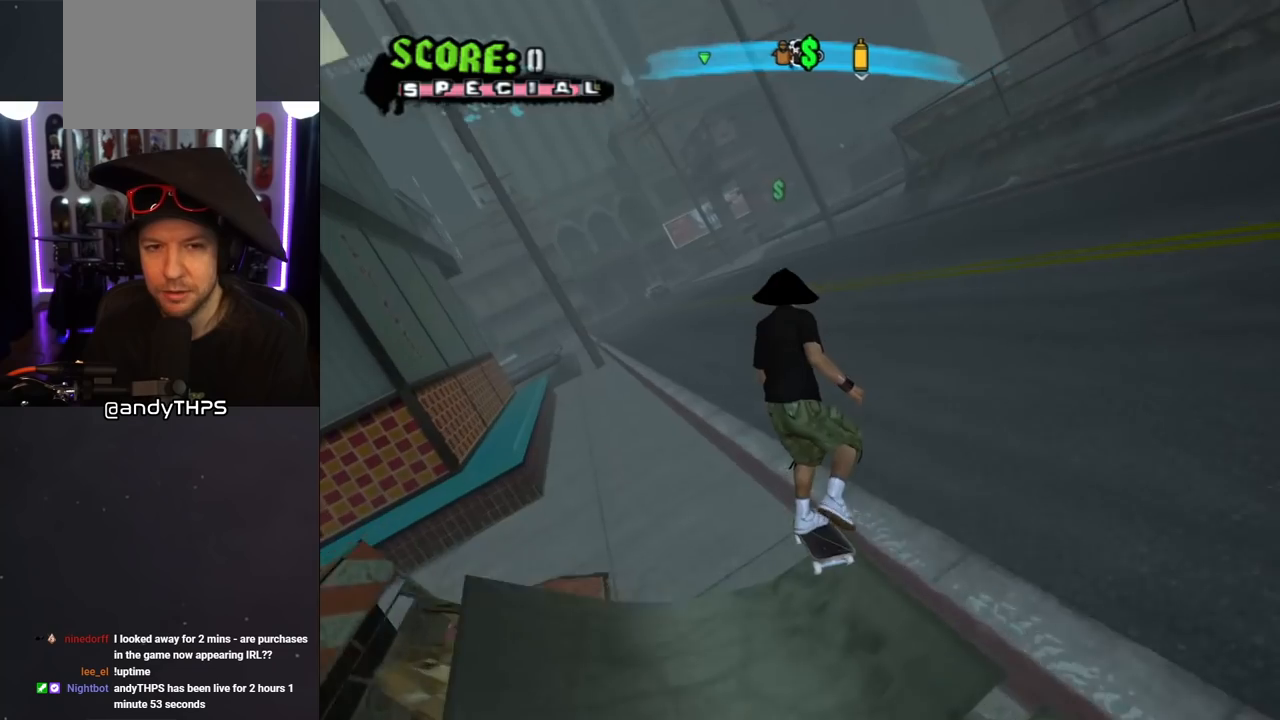
{"buttons": ["CROSS"], "left_stick": "center", "right_stick": "center", "events": [[33, "DPAD_RIGHT", "down"], [50, "DPAD_DOWN", "down"], [133, "DPAD_DOWN", "up"], [133, "DPAD_RIGHT", "up"], [300, "DPAD_RIGHT", "down"], [317, "DPAD_DOWN", "down"], [383, "DPAD_DOWN", "up"], [400, "DPAD_RIGHT", "up"]]}
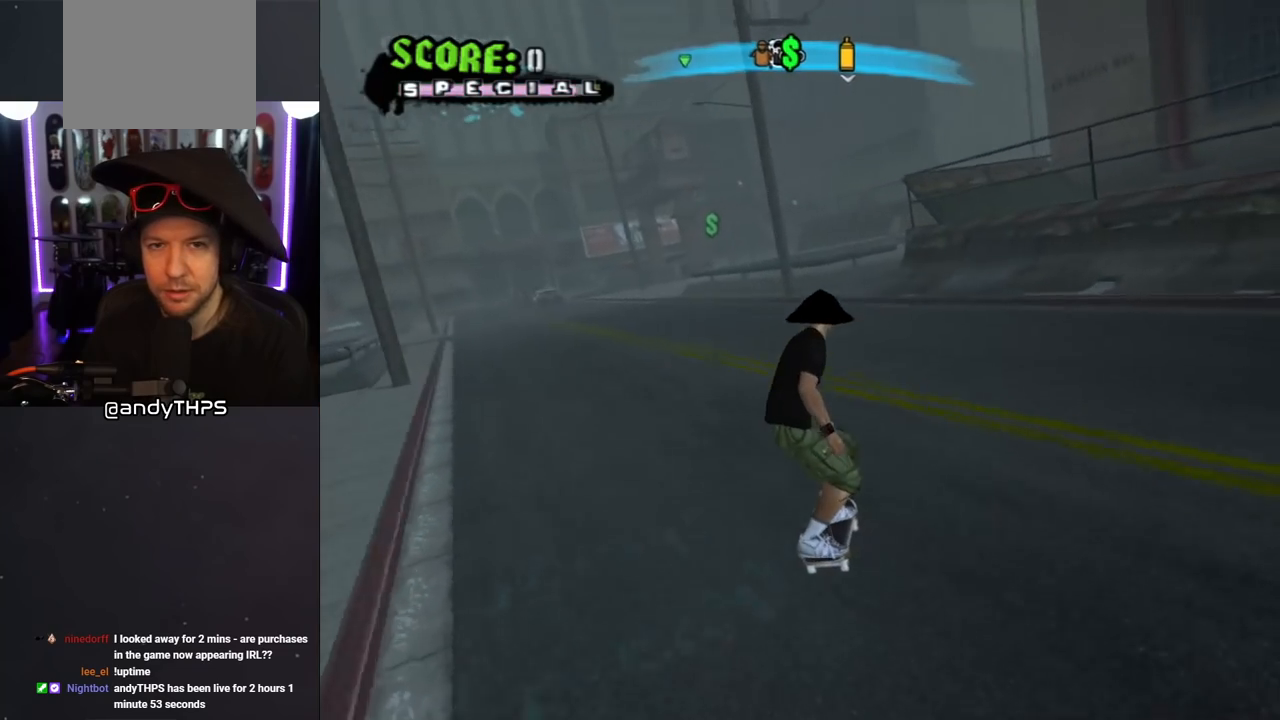
{"buttons": ["CROSS", "DPAD_LEFT"], "left_stick": "center", "right_stick": "center", "events": [[83, "DPAD_LEFT", "down"], [200, "DPAD_LEFT", "up"], [367, "DPAD_LEFT", "down"]]}
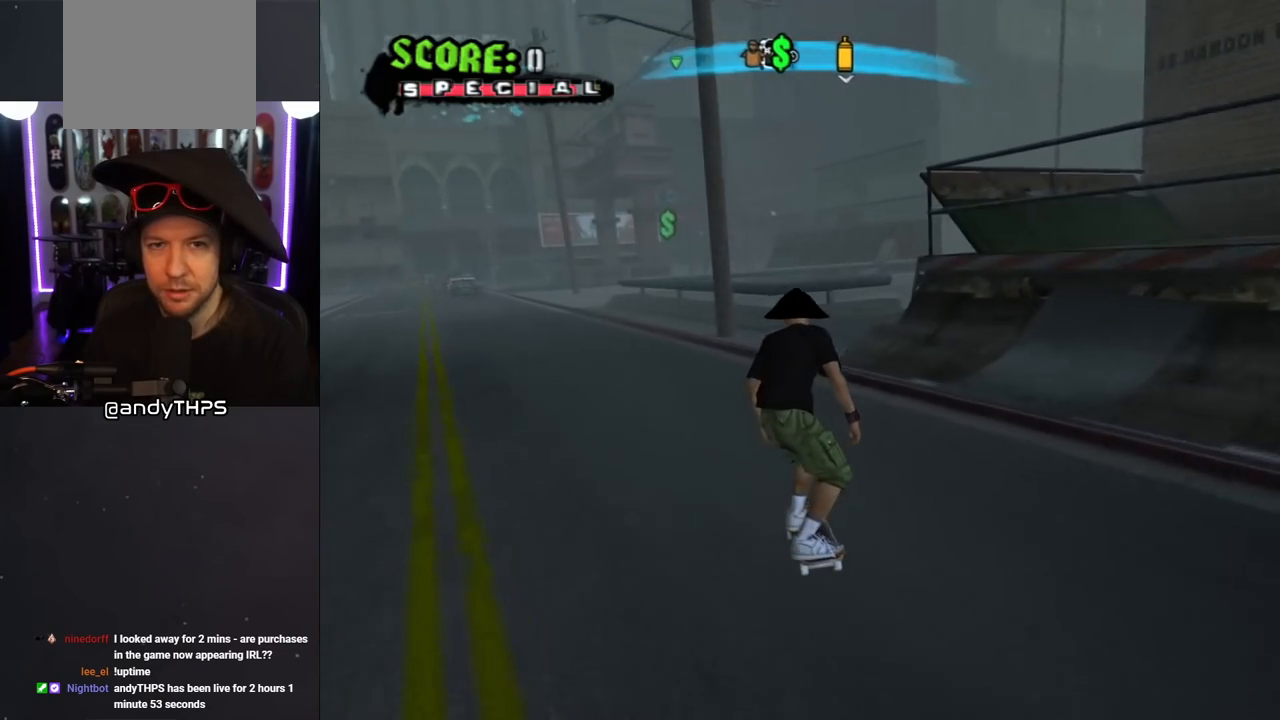
{"buttons": [], "left_stick": "center", "right_stick": "center", "events": [[17, "DPAD_LEFT", "up"], [100, "DPAD_LEFT", "down"], [217, "DPAD_LEFT", "up"], [450, "CROSS", "up"]]}
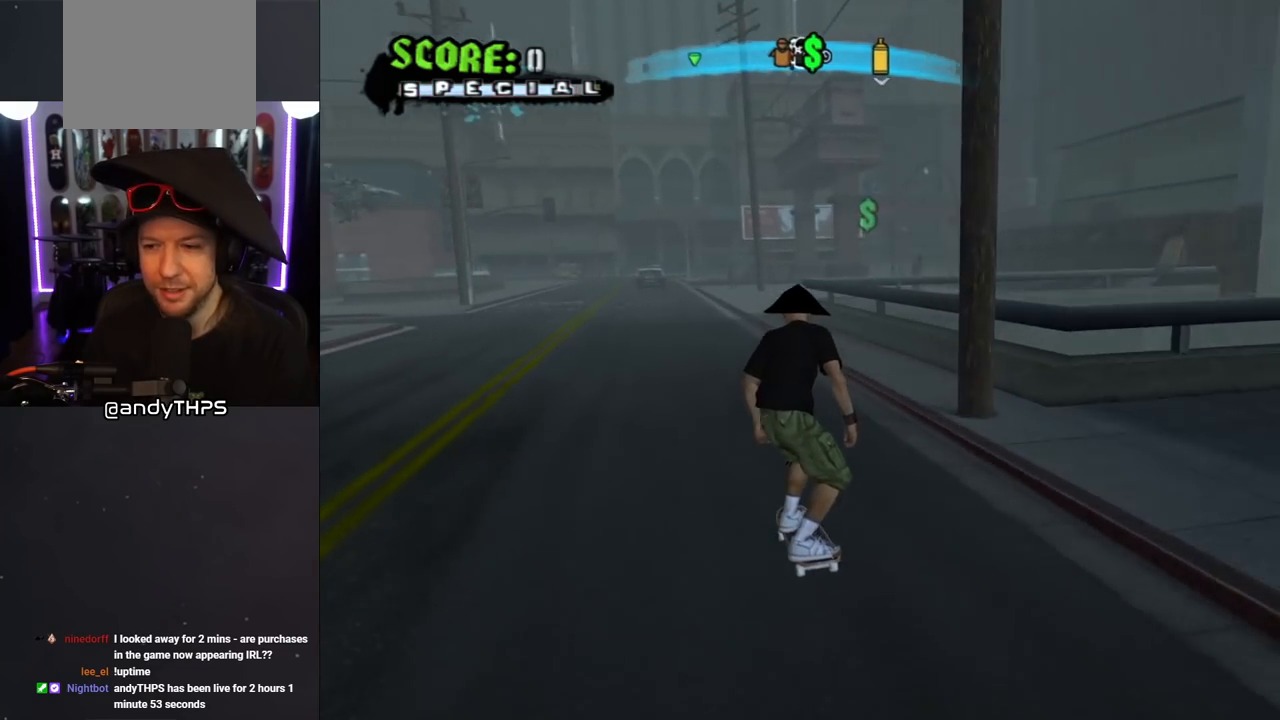
{"buttons": ["CROSS"], "left_stick": "center", "right_stick": "center", "events": [[67, "right_stick", "left"], [333, "right_stick", "center"], [400, "CROSS", "down"]]}
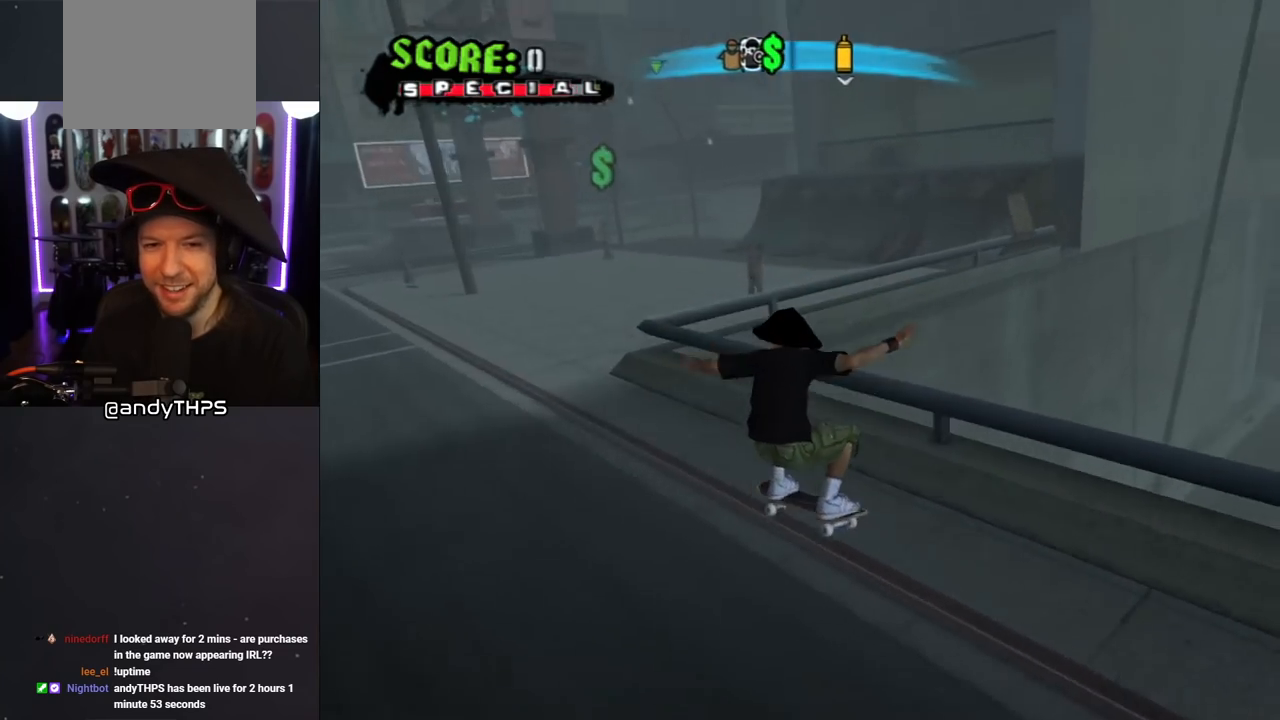
{"buttons": [], "left_stick": "center", "right_stick": "center", "events": [[233, "DPAD_RIGHT", "down"], [300, "DPAD_DOWN", "down"], [400, "DPAD_DOWN", "up"], [400, "DPAD_RIGHT", "up"], [450, "CROSS", "up"]]}
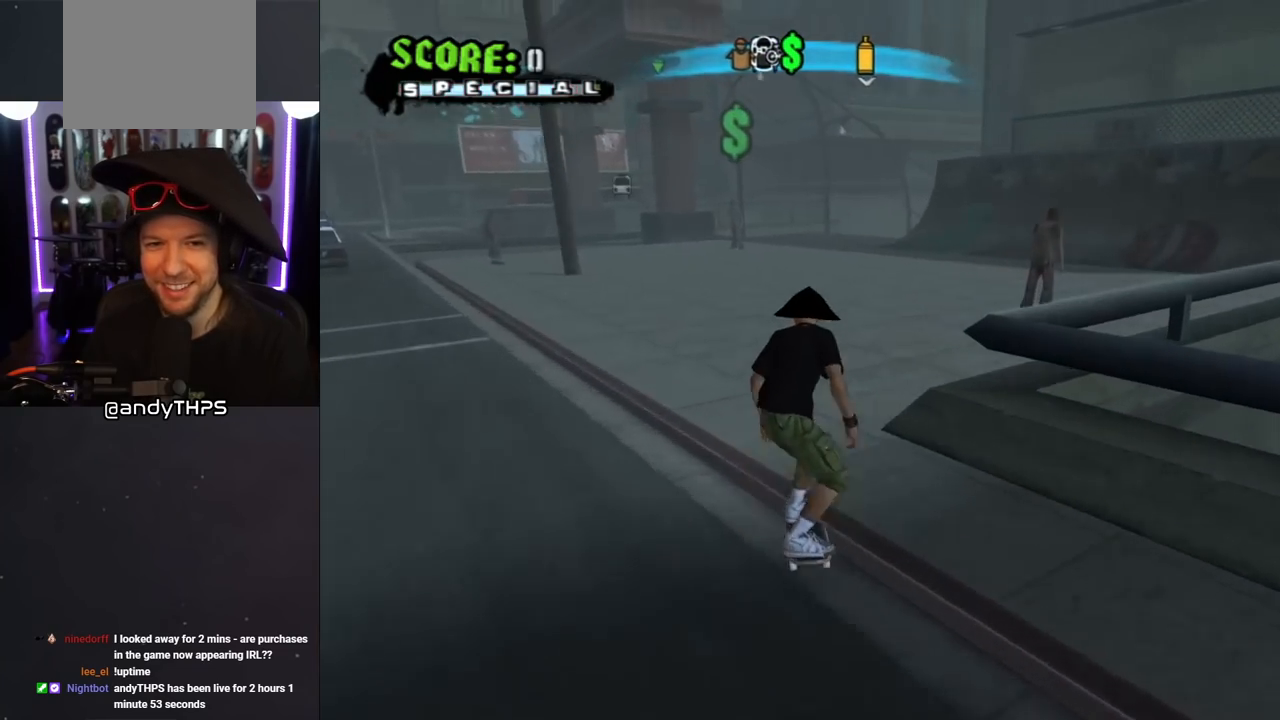
{"buttons": [], "left_stick": "center", "right_stick": "center", "events": [[33, "DPAD_RIGHT", "down"], [117, "DPAD_RIGHT", "up"]]}
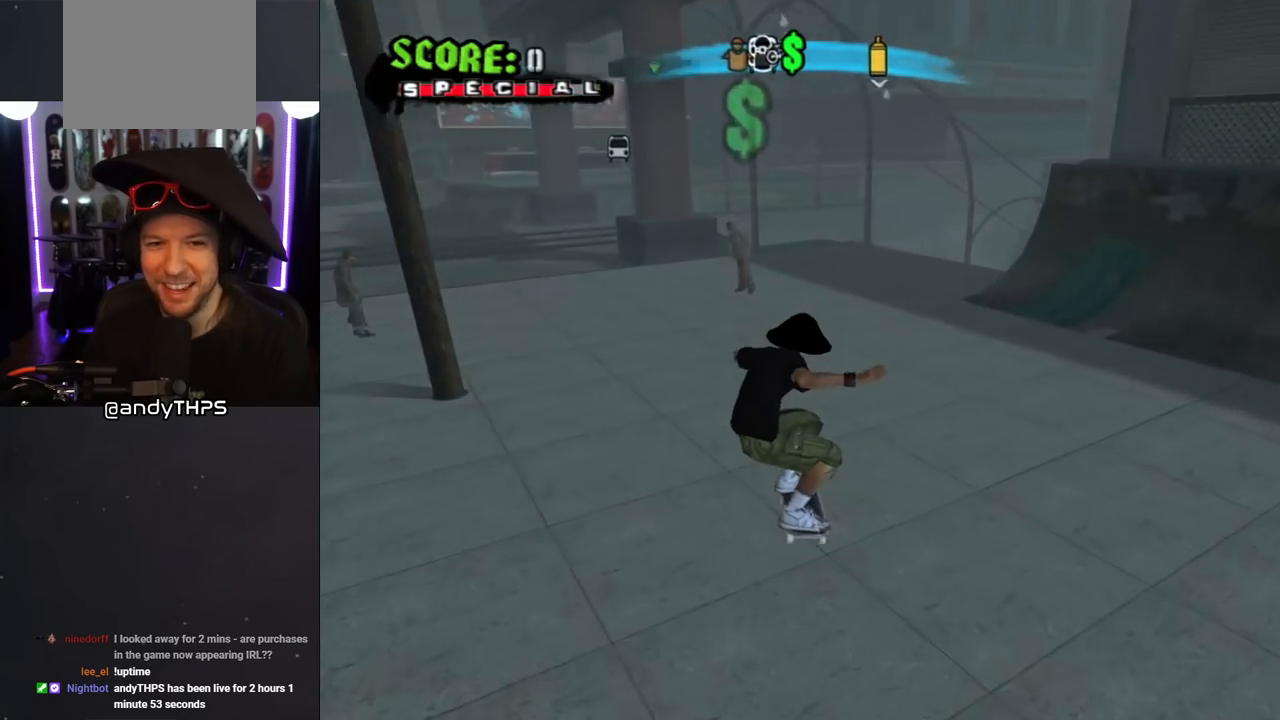
{"buttons": [], "left_stick": "center", "right_stick": "center", "events": [[383, "DPAD_LEFT", "down"], [467, "DPAD_LEFT", "up"]]}
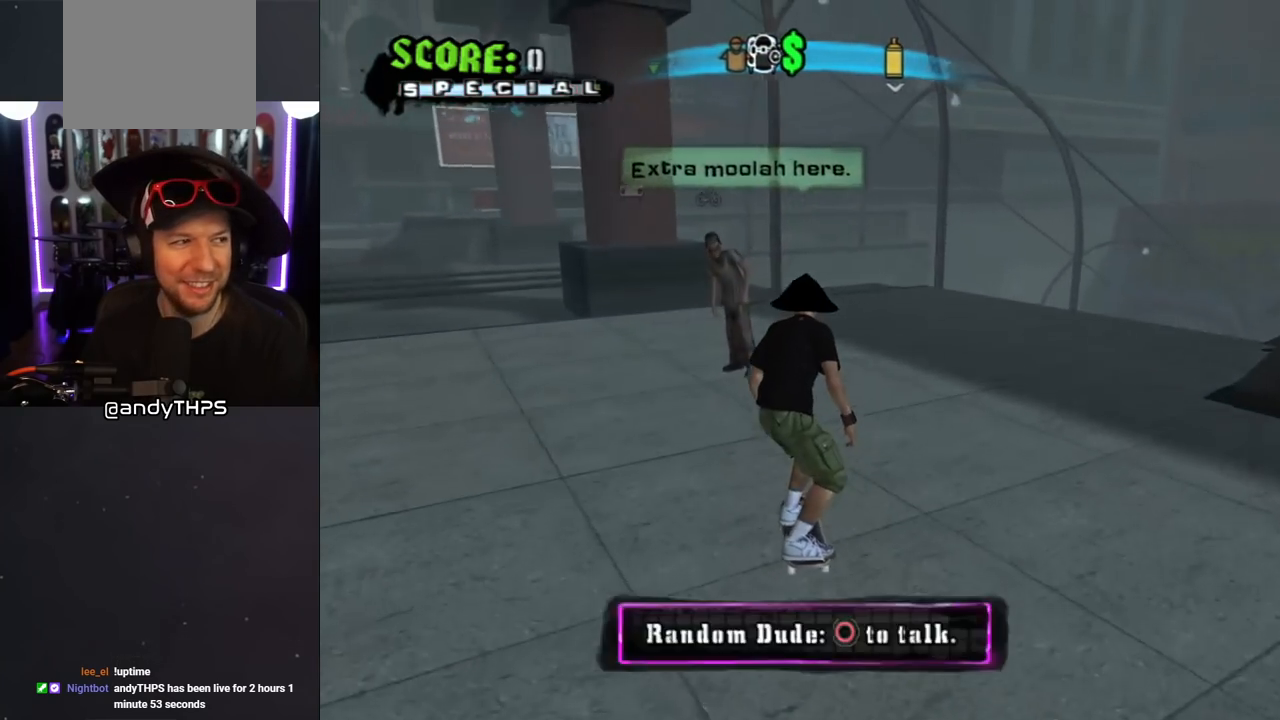
{"buttons": [], "left_stick": "center", "right_stick": "center", "events": [[83, "CIRCLE", "down"], [250, "CIRCLE", "up"]]}
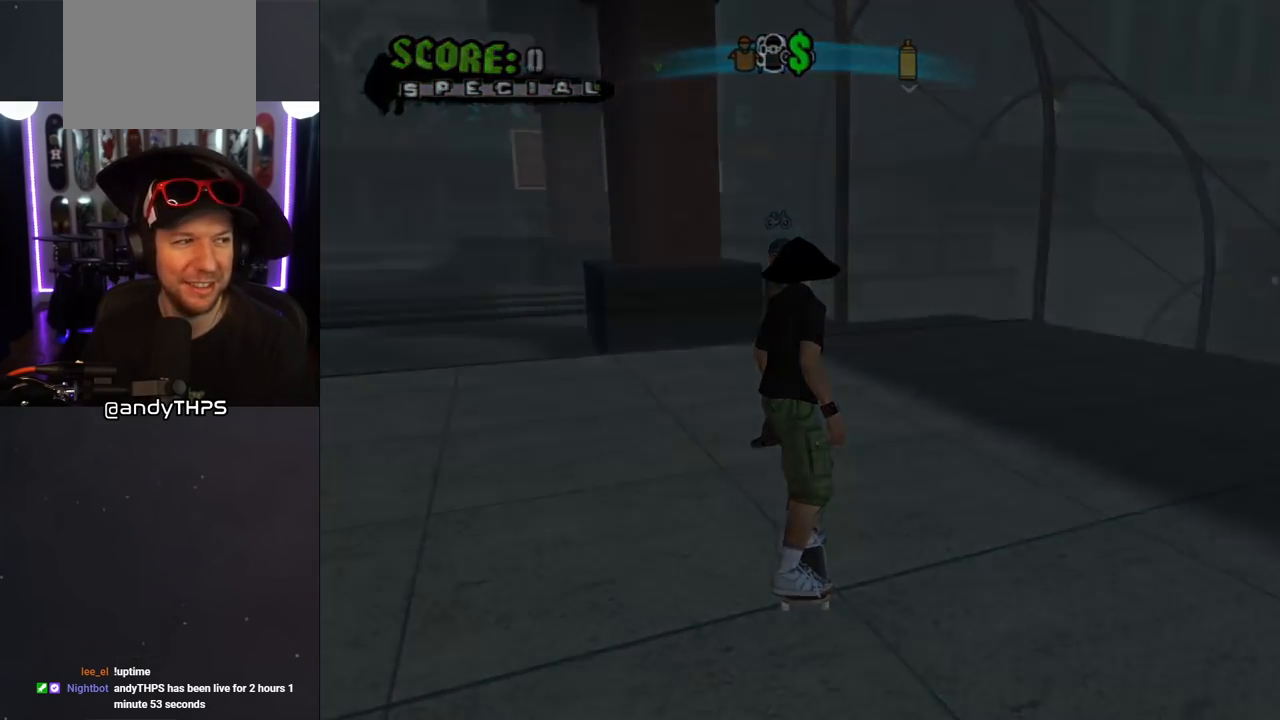
{"buttons": [], "left_stick": "center", "right_stick": "center", "events": []}
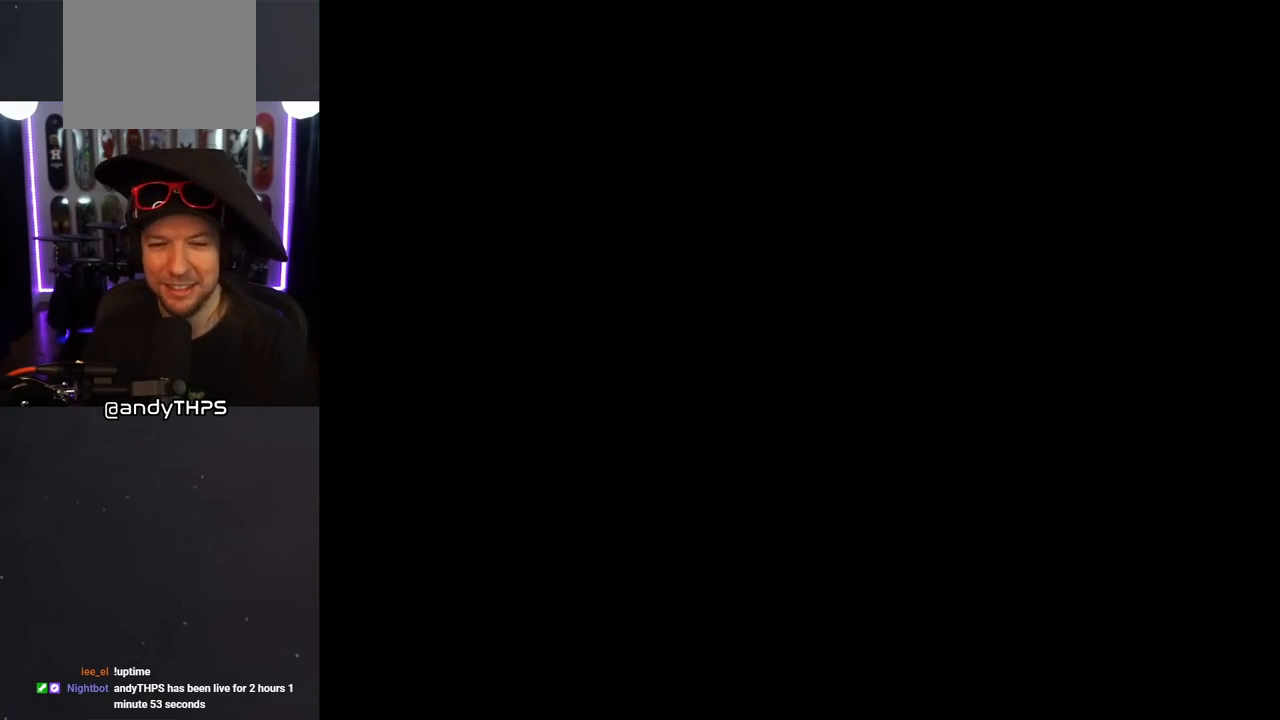
{"buttons": [], "left_stick": "center", "right_stick": "center", "events": []}
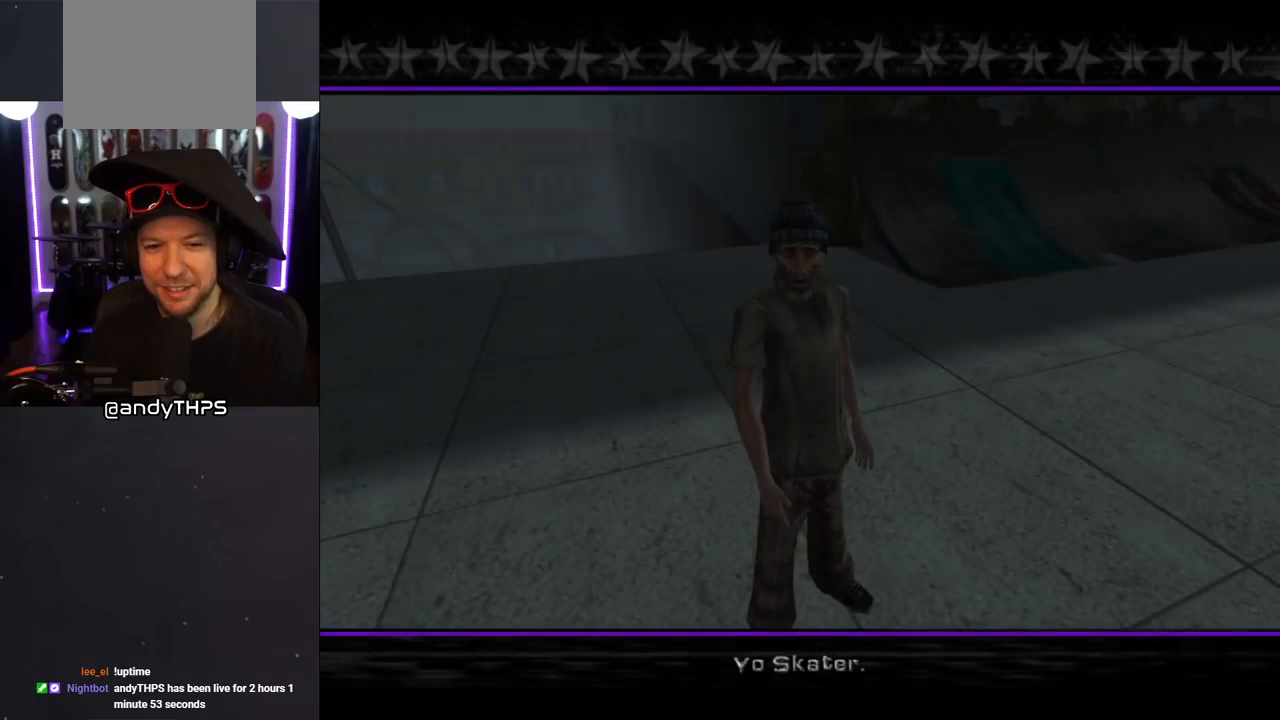
{"buttons": ["CROSS"], "left_stick": "center", "right_stick": "center", "events": [[467, "CROSS", "down"]]}
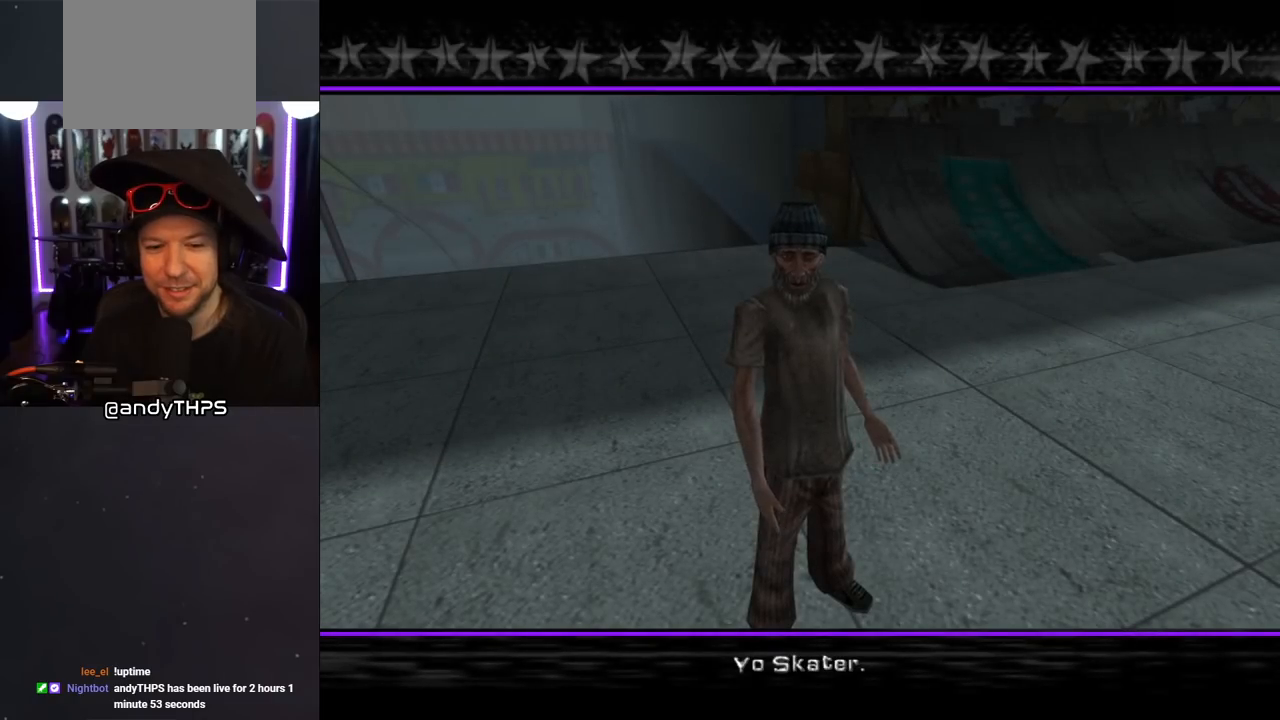
{"buttons": [], "left_stick": "center", "right_stick": "center", "events": [[100, "CROSS", "up"], [317, "CROSS", "down"], [450, "CROSS", "up"]]}
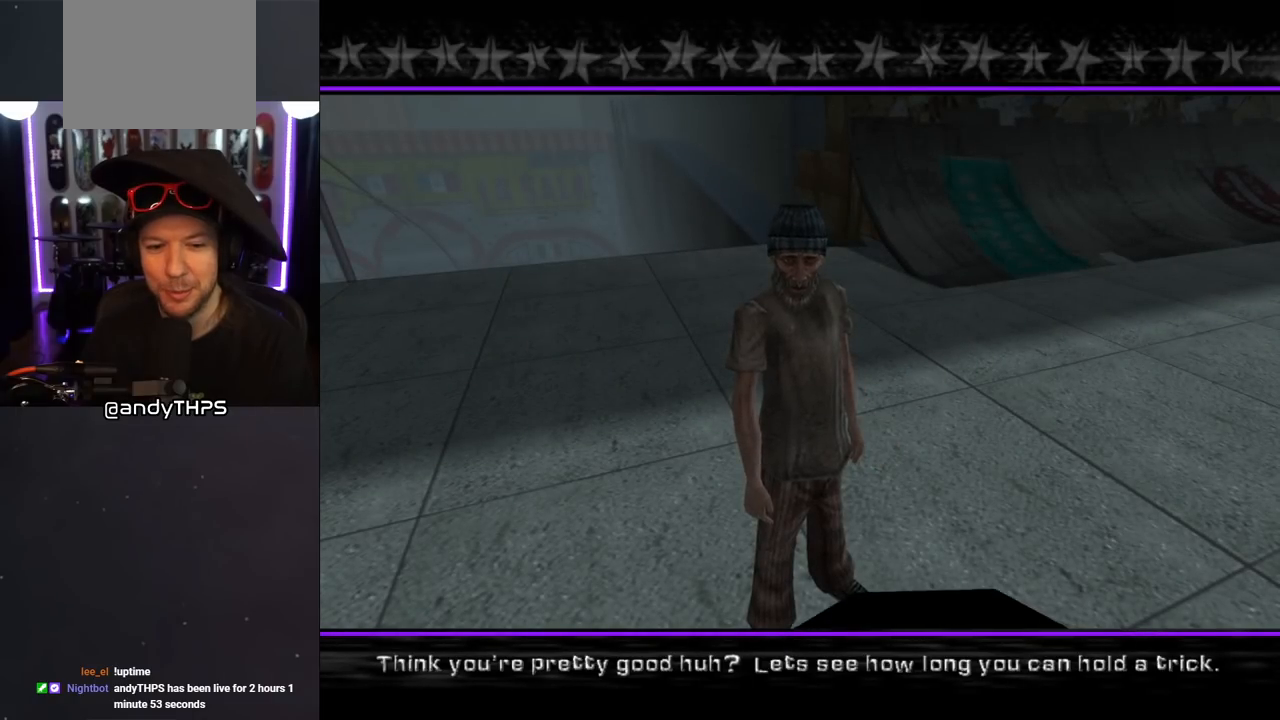
{"buttons": ["CROSS"], "left_stick": "center", "right_stick": "center", "events": [[50, "CROSS", "down"], [150, "CROSS", "up"], [233, "CROSS", "down"], [350, "CROSS", "up"], [400, "CROSS", "down"]]}
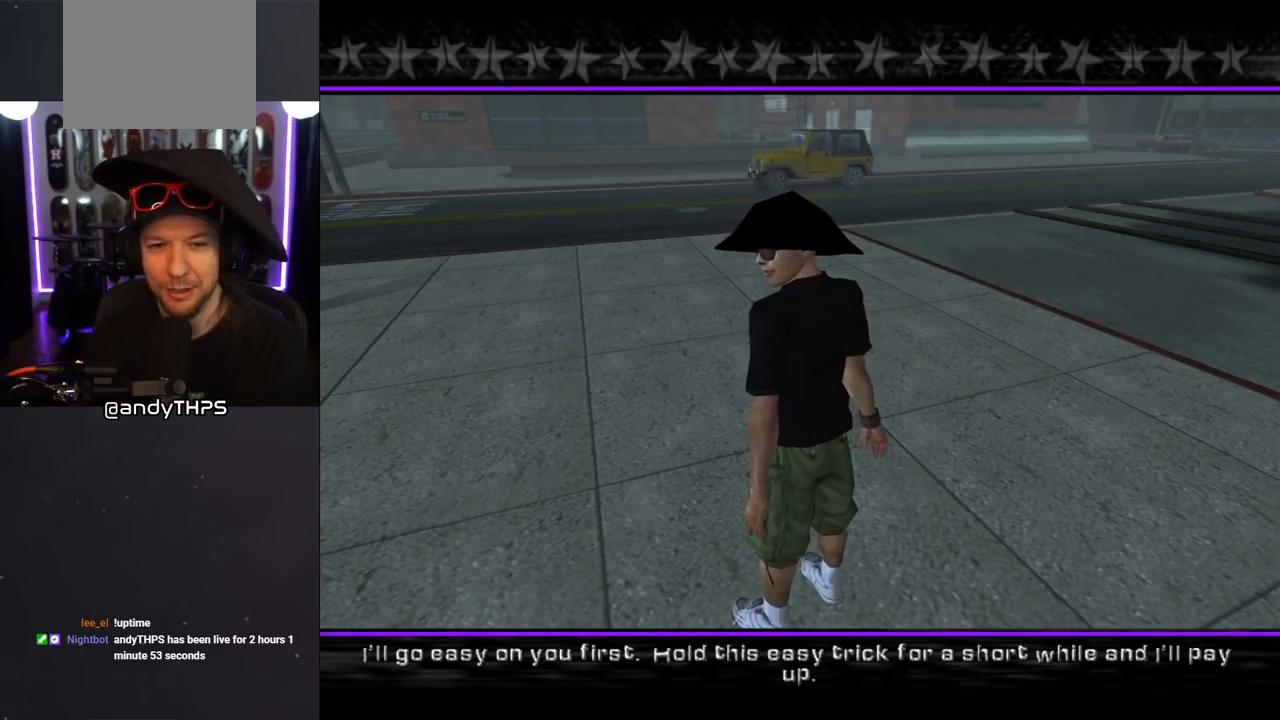
{"buttons": ["CROSS"], "left_stick": "center", "right_stick": "center", "events": [[50, "CROSS", "up"], [167, "CROSS", "down"], [283, "CROSS", "up"], [450, "CROSS", "down"]]}
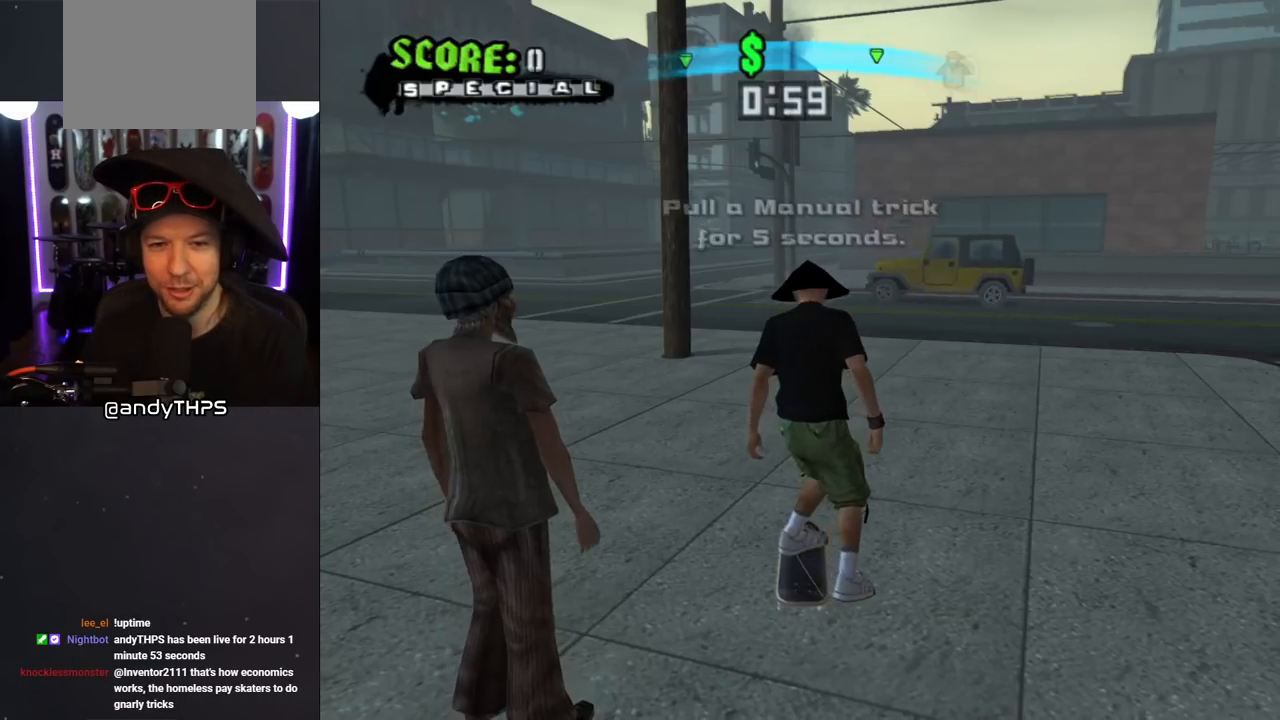
{"buttons": ["CROSS"], "left_stick": "center", "right_stick": "center", "events": [[50, "CROSS", "up"], [317, "CROSS", "down"]]}
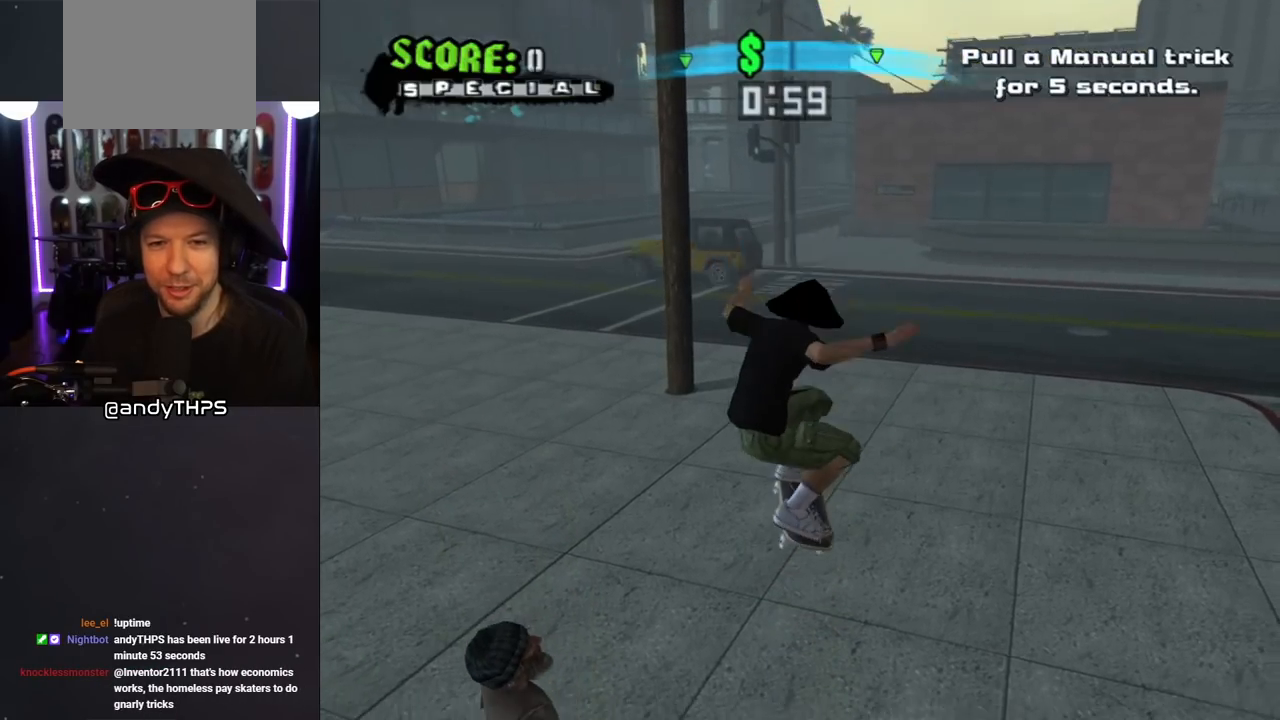
{"buttons": ["CROSS"], "left_stick": "center", "right_stick": "center", "events": [[183, "DPAD_UP", "down"], [267, "DPAD_UP", "up"], [283, "DPAD_DOWN", "down"], [400, "DPAD_DOWN", "up"]]}
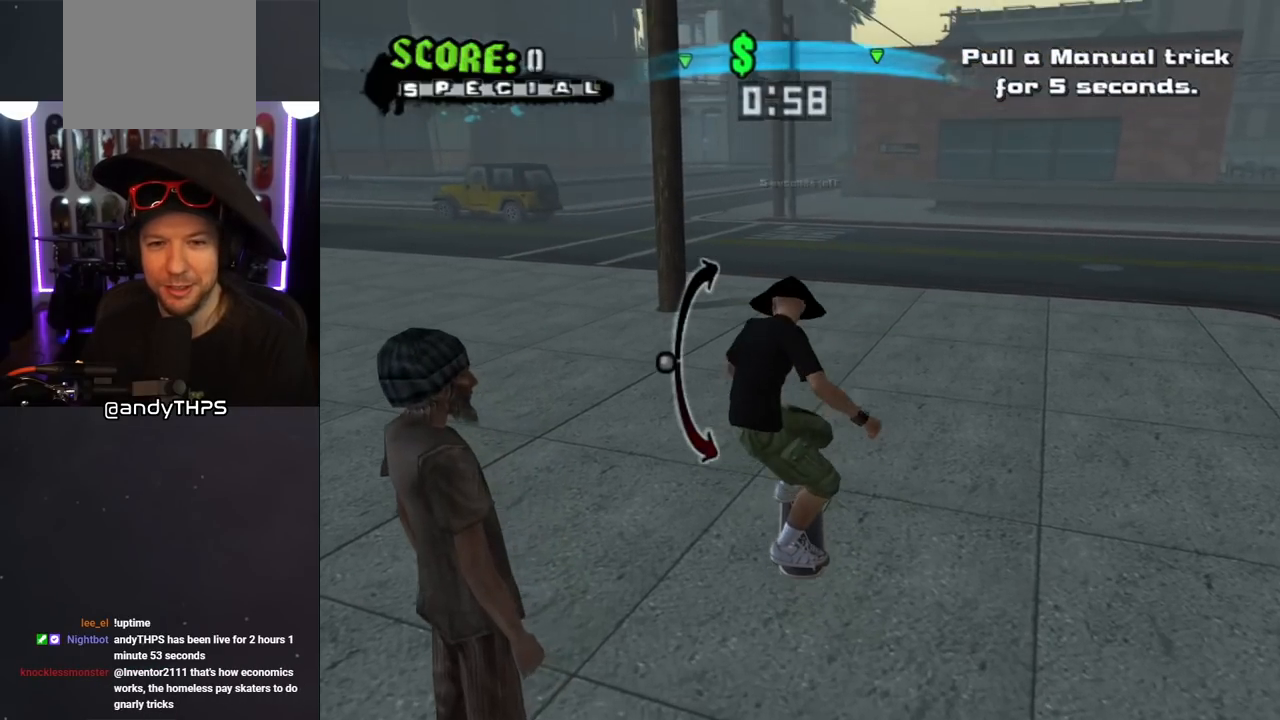
{"buttons": ["CROSS"], "left_stick": "center", "right_stick": "center", "events": []}
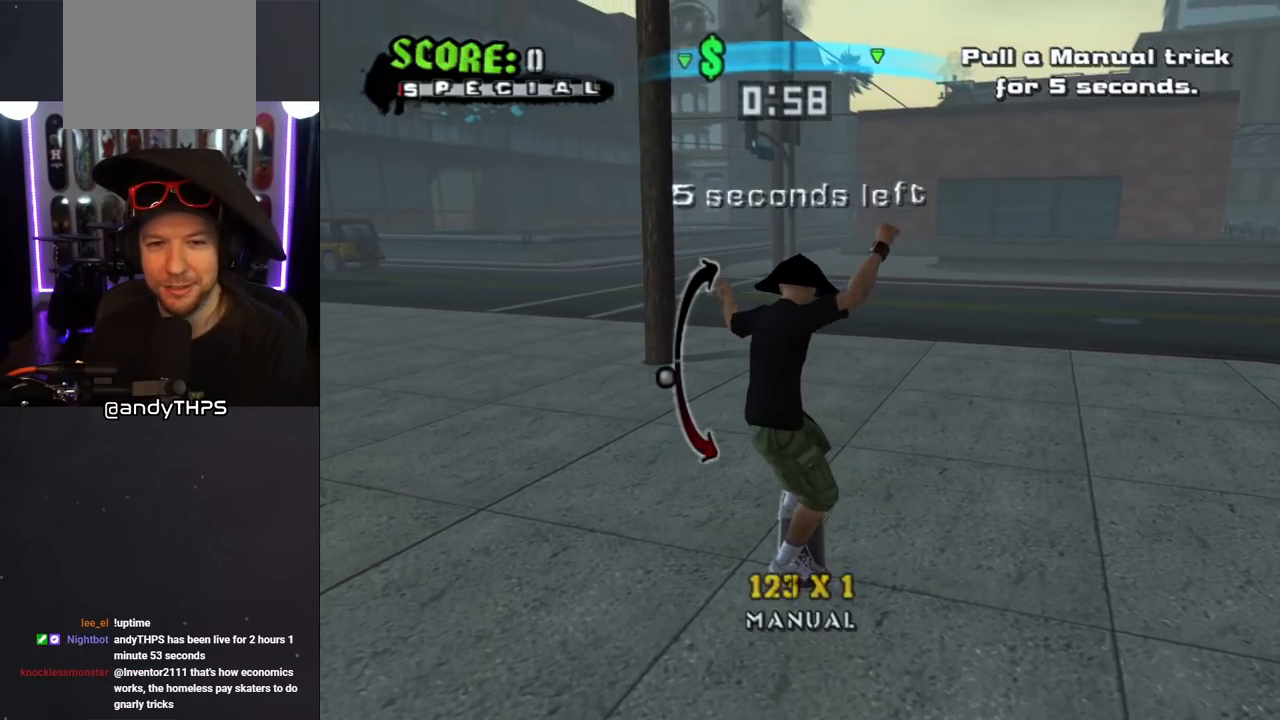
{"buttons": ["CROSS"], "left_stick": "center", "right_stick": "center", "events": [[117, "DPAD_UP", "down"], [200, "DPAD_UP", "up"]]}
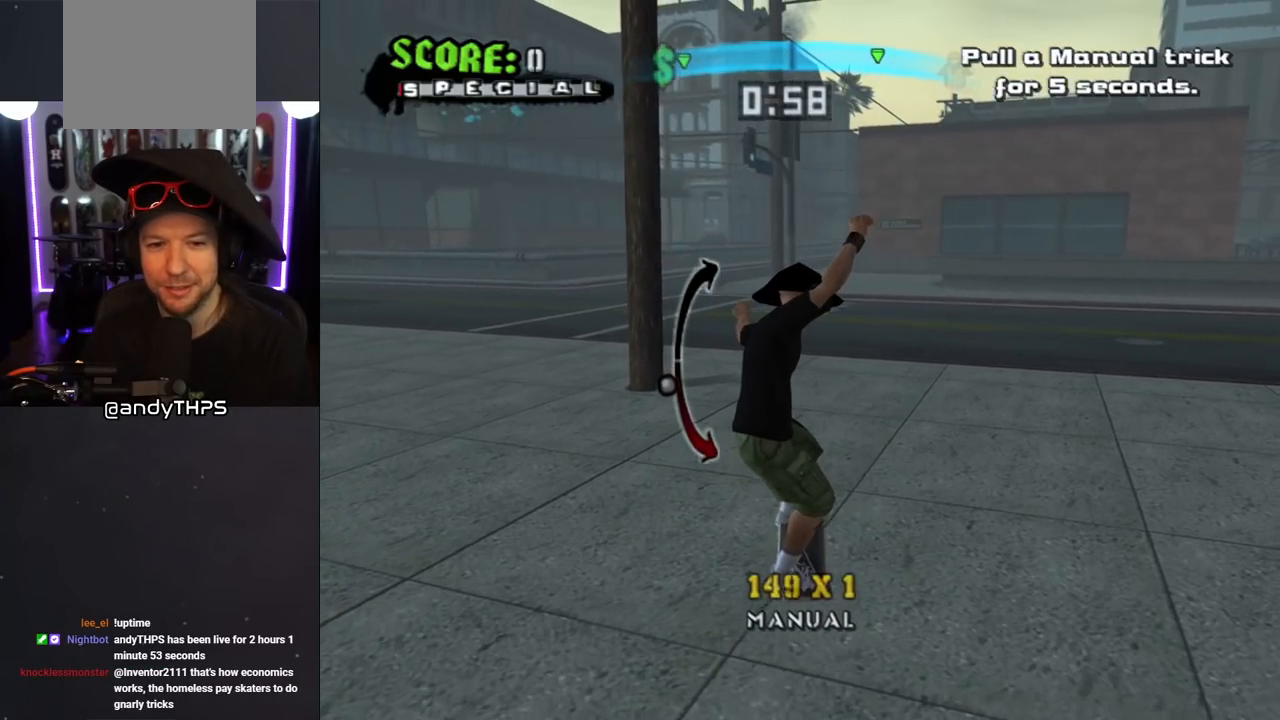
{"buttons": ["CROSS", "DPAD_DOWN"], "left_stick": "center", "right_stick": "center", "events": [[467, "DPAD_DOWN", "down"]]}